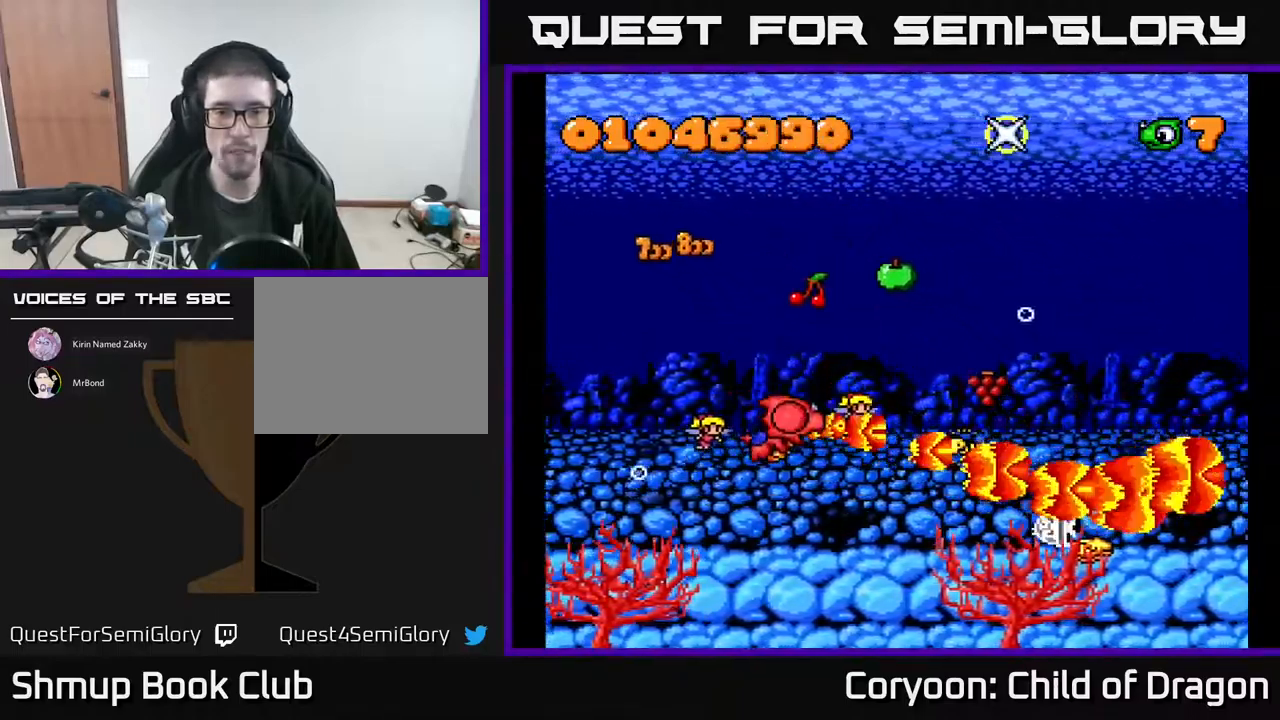
Gameplay with a controller (Xbox layout); each line is a JSON object with the inputs held at the frame after it. "events" lists button and stick changes between this image and that frame as [ms after this image, input, new state], when the widget could be followed in between. Not read: left_stick right_stick.
{"buttons": ["A", "DPAD_DOWN", "DPAD_RIGHT"]}
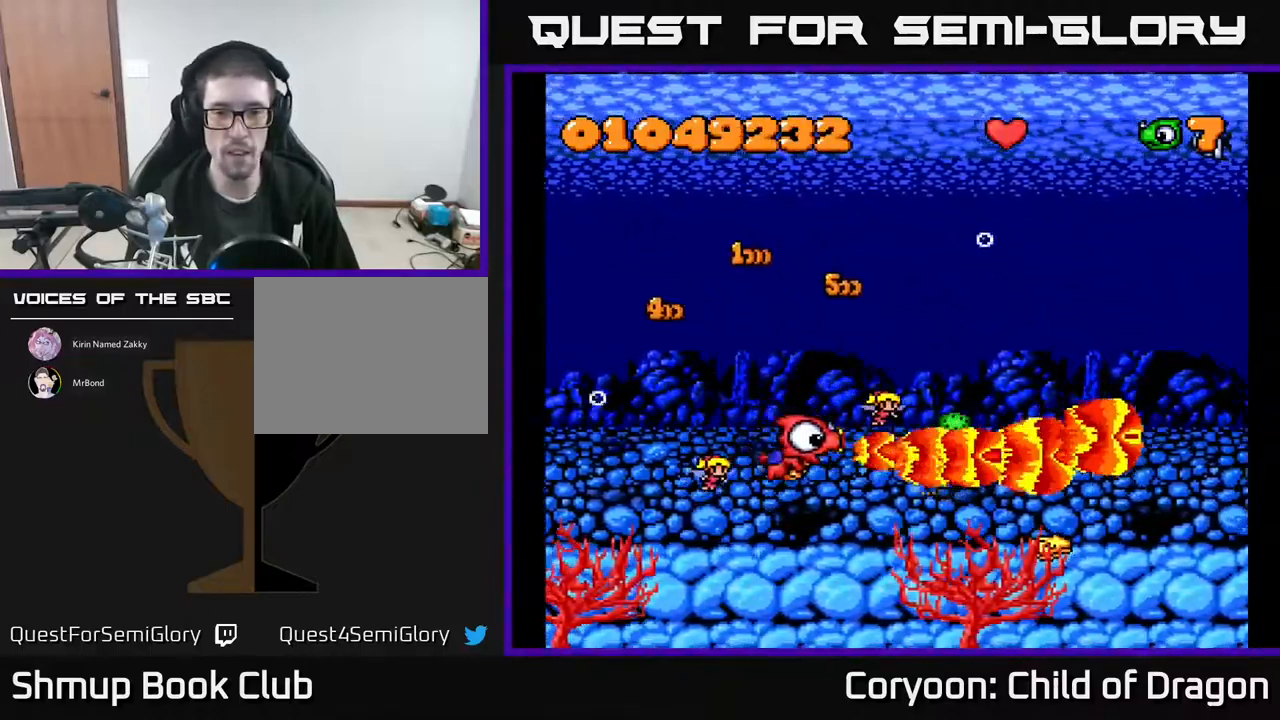
{"buttons": ["A", "DPAD_DOWN"], "events": [[100, "DPAD_RIGHT", "up"], [334, "DPAD_RIGHT", "down"], [350, "DPAD_DOWN", "up"], [417, "DPAD_DOWN", "down"], [450, "DPAD_RIGHT", "up"]]}
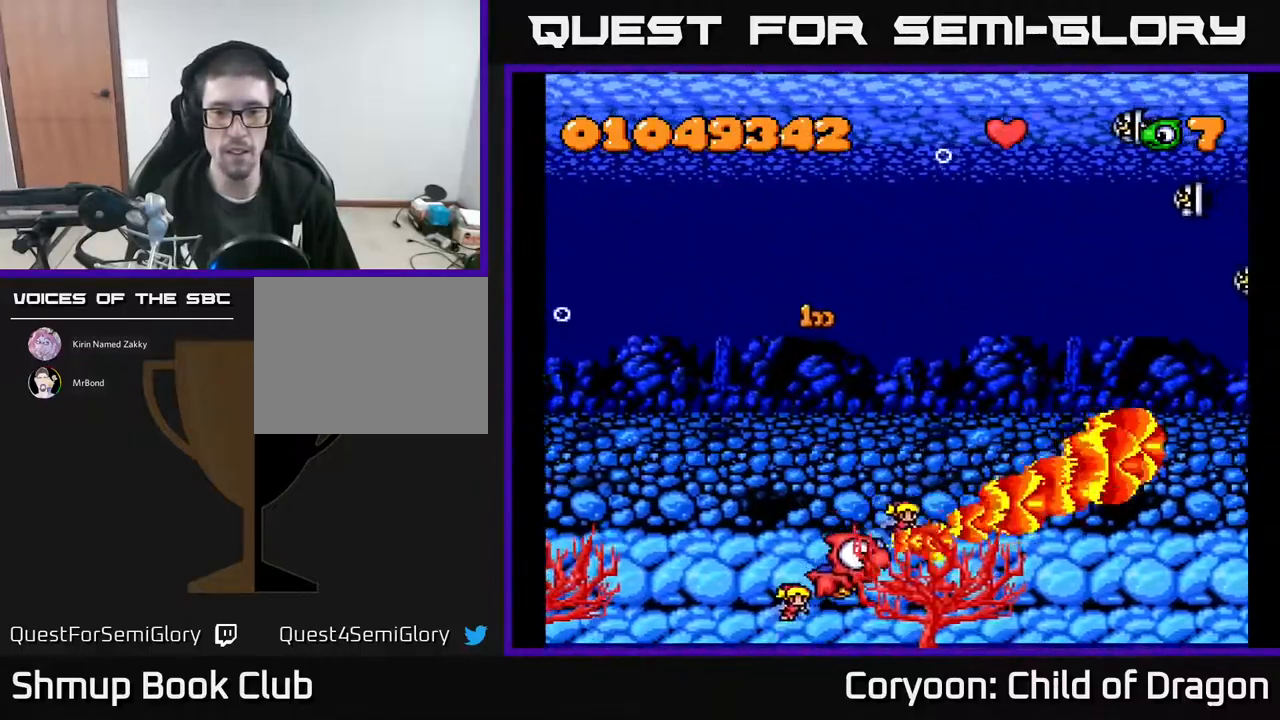
{"buttons": ["A", "DPAD_UP", "DPAD_RIGHT"]}
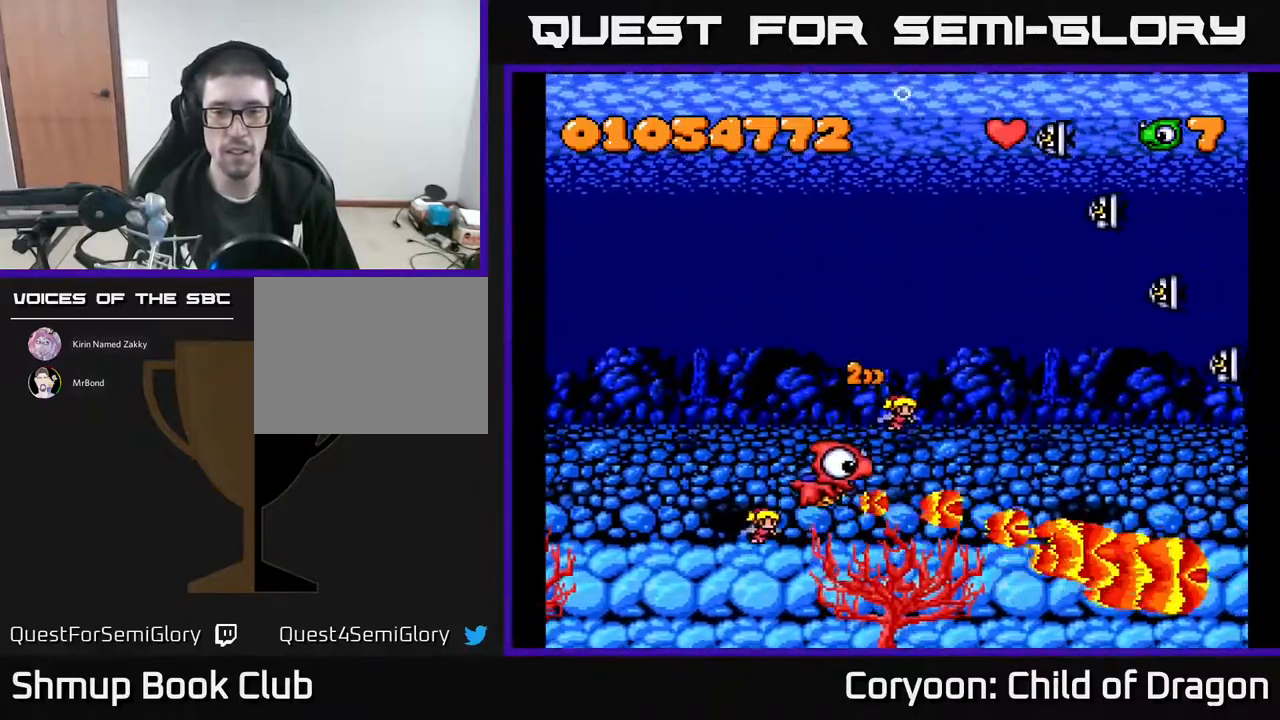
{"buttons": ["A", "DPAD_UP"], "events": [[134, "DPAD_RIGHT", "up"], [217, "DPAD_RIGHT", "down"], [300, "DPAD_RIGHT", "up"], [334, "DPAD_RIGHT", "down"], [350, "DPAD_RIGHT", "up"]]}
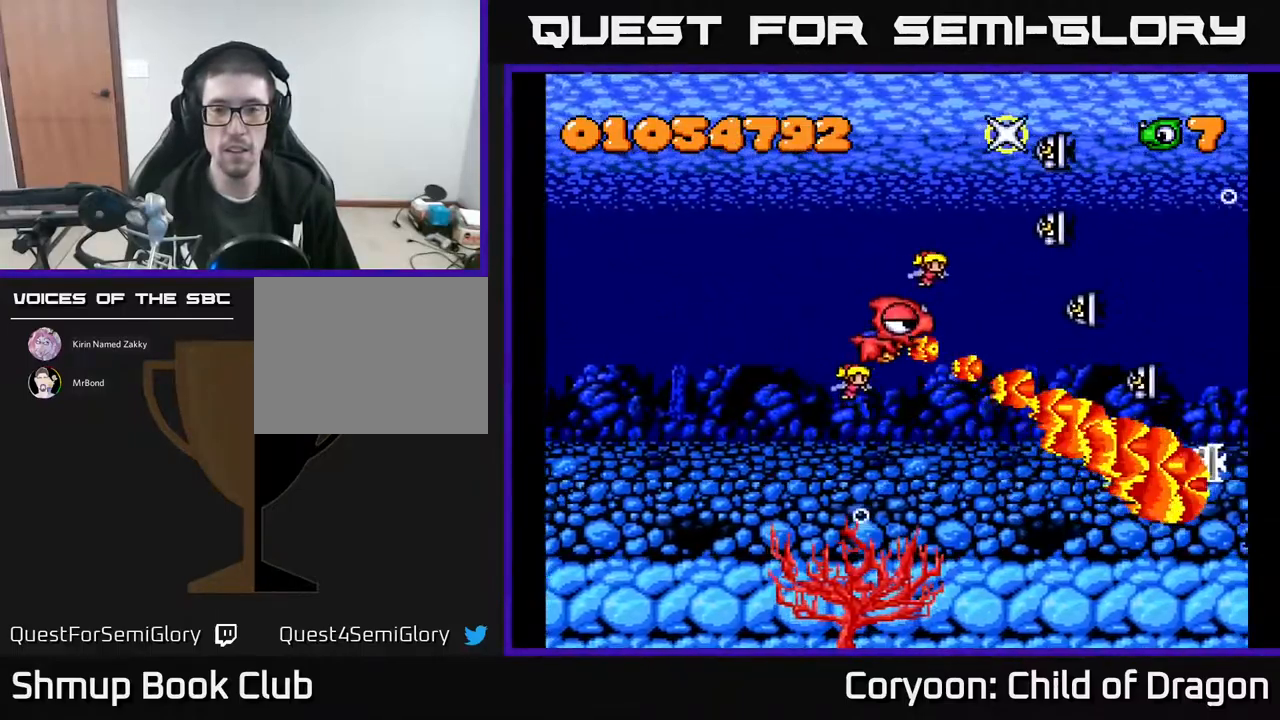
{"buttons": ["A", "DPAD_UP", "DPAD_LEFT"], "events": [[367, "DPAD_LEFT", "down"]]}
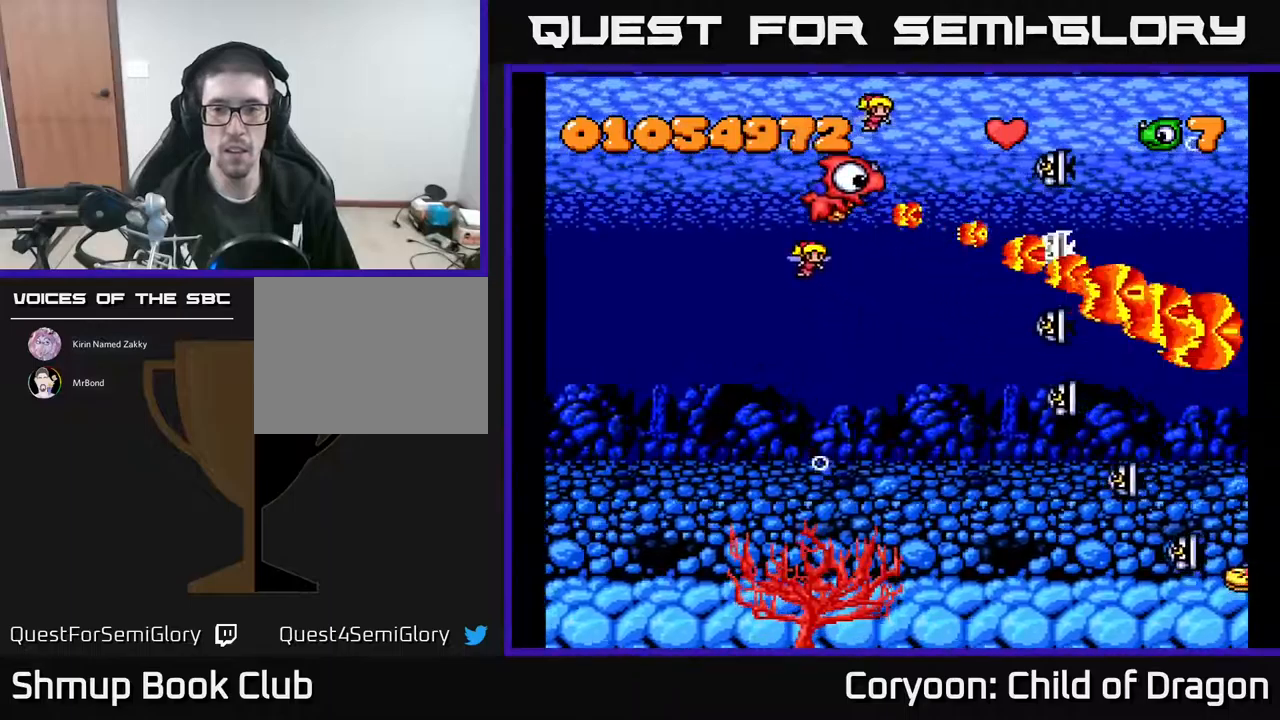
{"buttons": ["A", "DPAD_DOWN"], "events": [[67, "DPAD_UP", "up"], [133, "DPAD_DOWN", "down"], [133, "DPAD_LEFT", "up"]]}
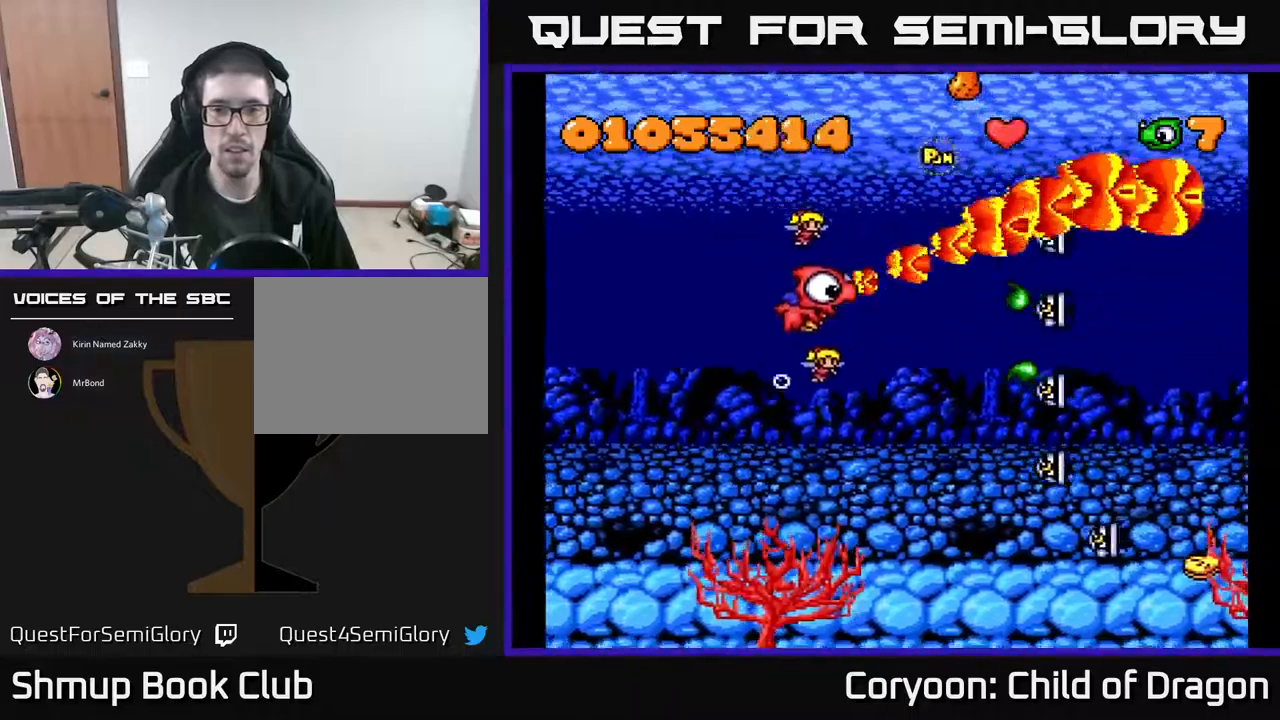
{"buttons": ["A", "DPAD_DOWN"], "events": [[17, "DPAD_RIGHT", "down"], [100, "DPAD_RIGHT", "up"]]}
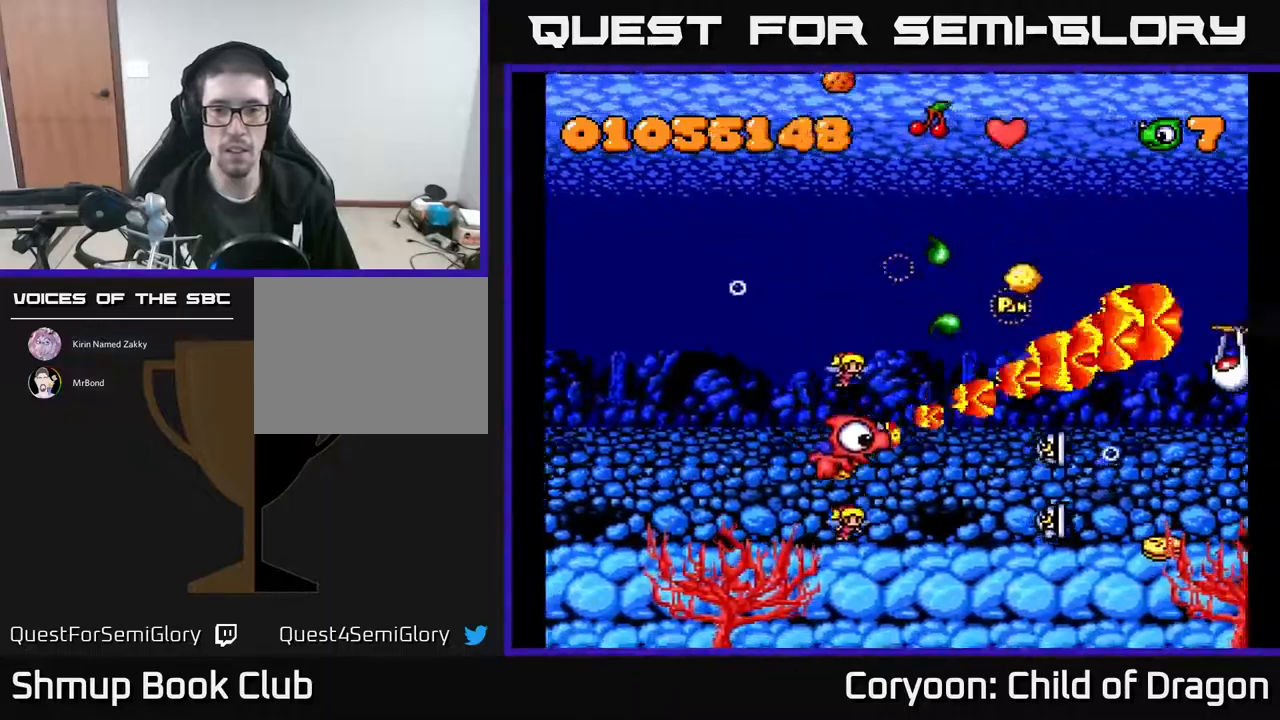
{"buttons": ["A", "DPAD_LEFT"], "events": [[17, "DPAD_RIGHT", "down"], [217, "DPAD_RIGHT", "up"], [300, "DPAD_LEFT", "down"], [317, "DPAD_DOWN", "up"]]}
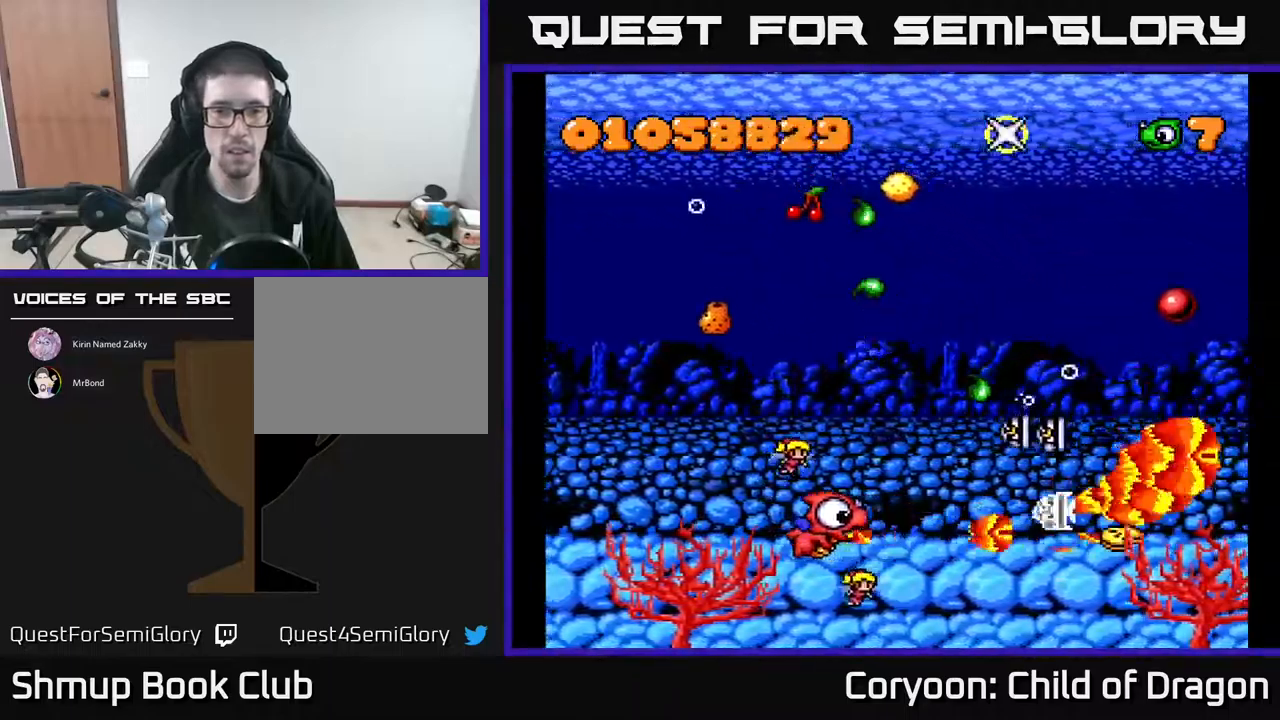
{"buttons": ["A", "DPAD_UP", "DPAD_RIGHT"], "events": [[383, "DPAD_LEFT", "up"], [383, "DPAD_UP", "down"], [400, "DPAD_RIGHT", "down"]]}
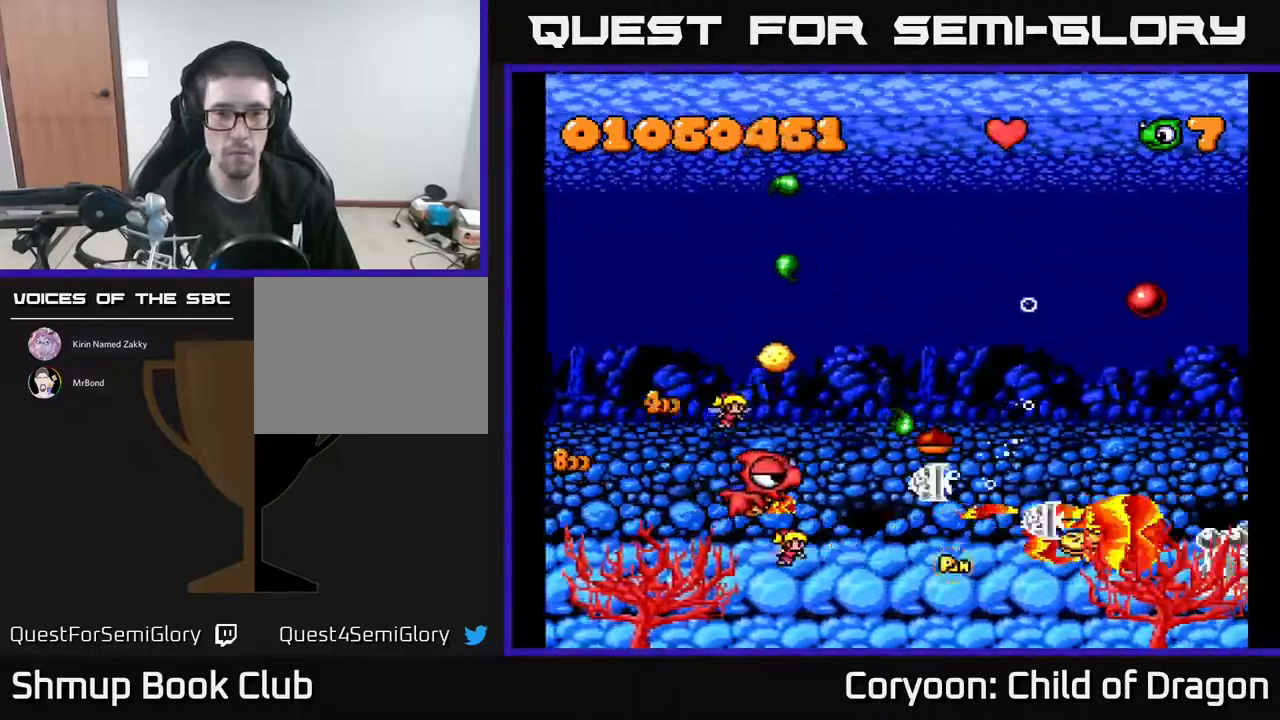
{"buttons": ["A", "DPAD_UP", "DPAD_LEFT"], "events": [[67, "DPAD_UP", "up"], [117, "DPAD_DOWN", "down"], [200, "DPAD_RIGHT", "up"], [267, "DPAD_RIGHT", "down"], [383, "DPAD_RIGHT", "up"], [433, "DPAD_DOWN", "up"], [433, "DPAD_LEFT", "down"], [500, "DPAD_UP", "down"]]}
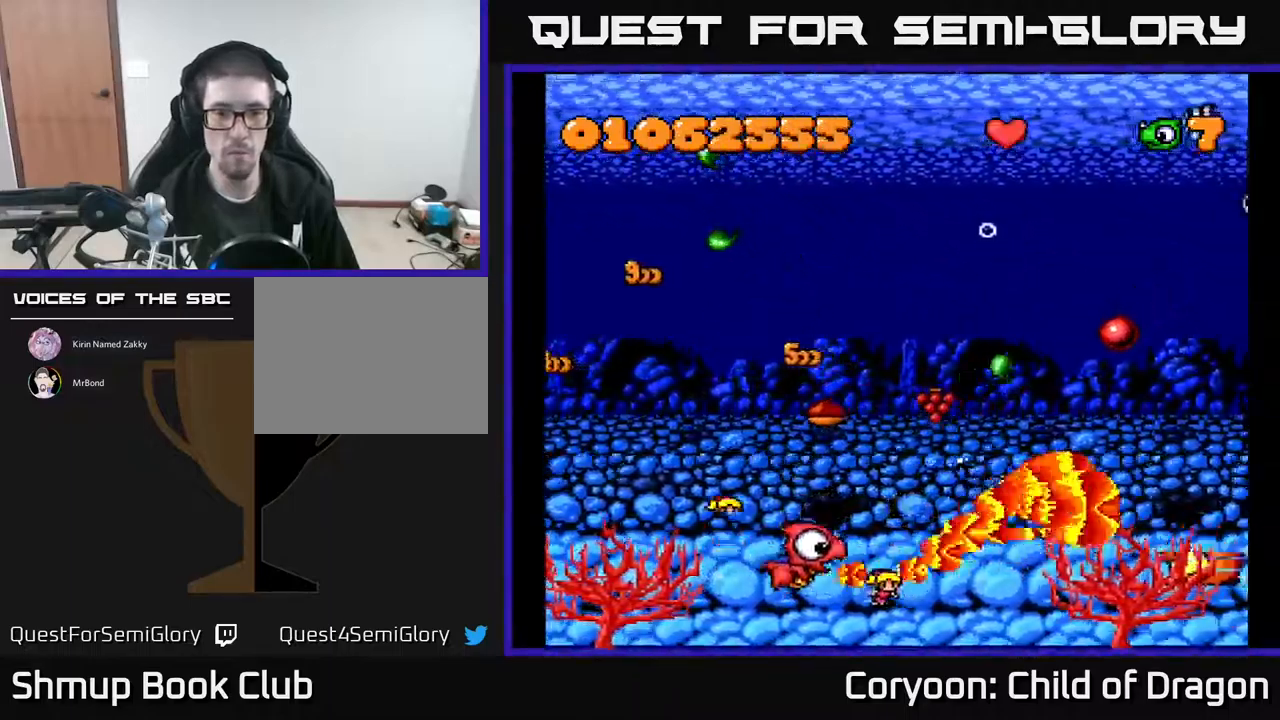
{"buttons": ["A", "DPAD_DOWN", "DPAD_RIGHT"]}
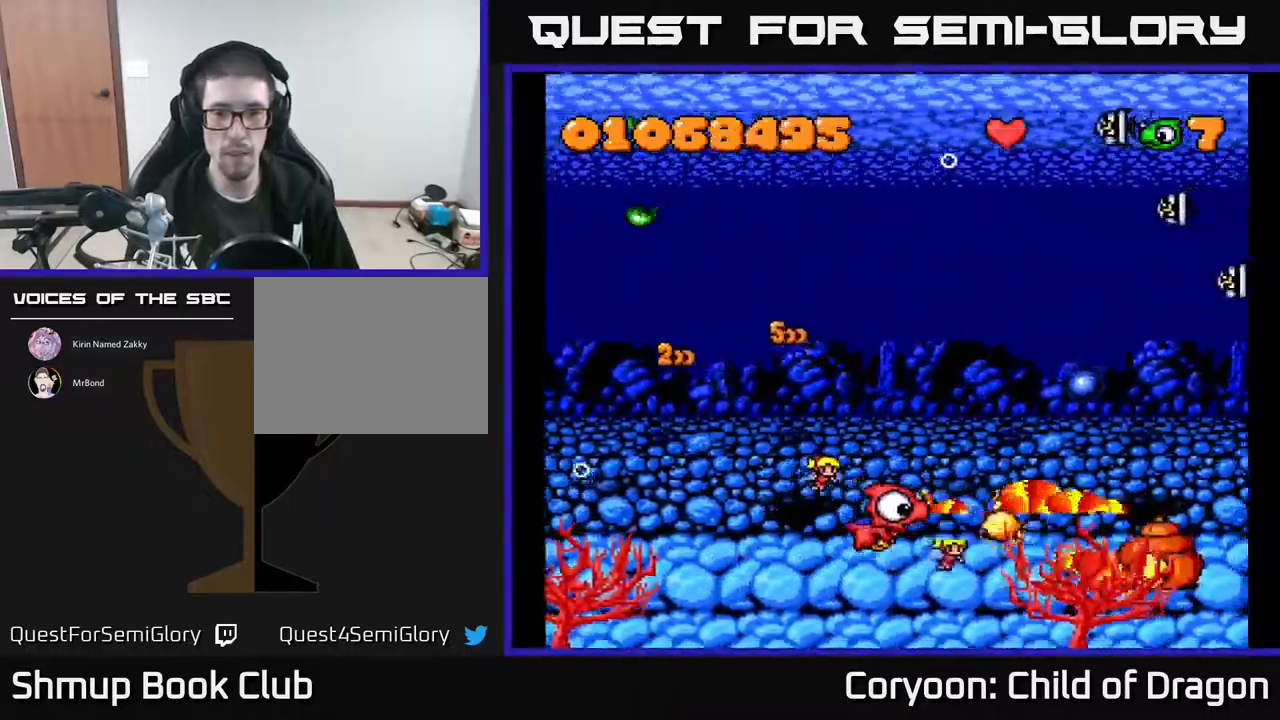
{"buttons": ["A", "DPAD_DOWN", "DPAD_RIGHT"], "events": [[100, "DPAD_DOWN", "up"], [133, "DPAD_UP", "down"], [167, "DPAD_RIGHT", "up"], [300, "DPAD_LEFT", "down"], [417, "DPAD_UP", "up"], [450, "DPAD_LEFT", "up"], [467, "DPAD_DOWN", "down"], [500, "DPAD_RIGHT", "down"]]}
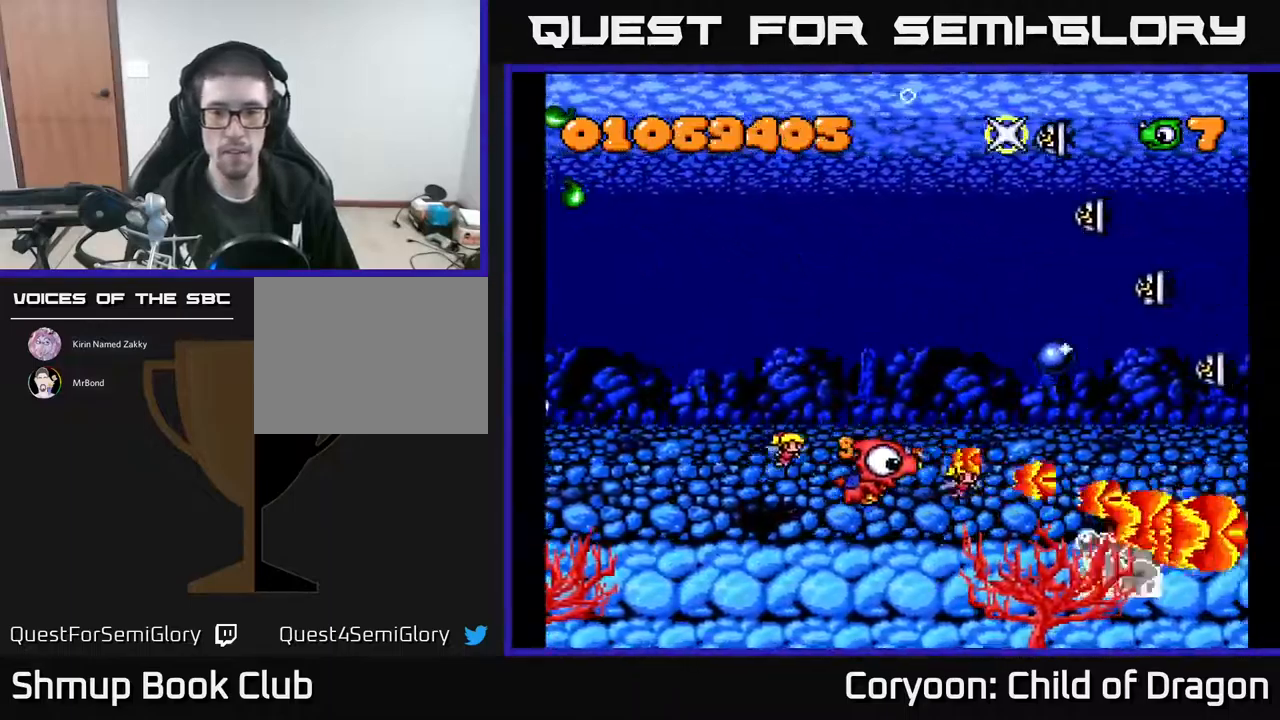
{"buttons": ["A", "DPAD_UP"], "events": [[17, "DPAD_DOWN", "up"], [17, "DPAD_RIGHT", "up"], [50, "DPAD_UP", "down"]]}
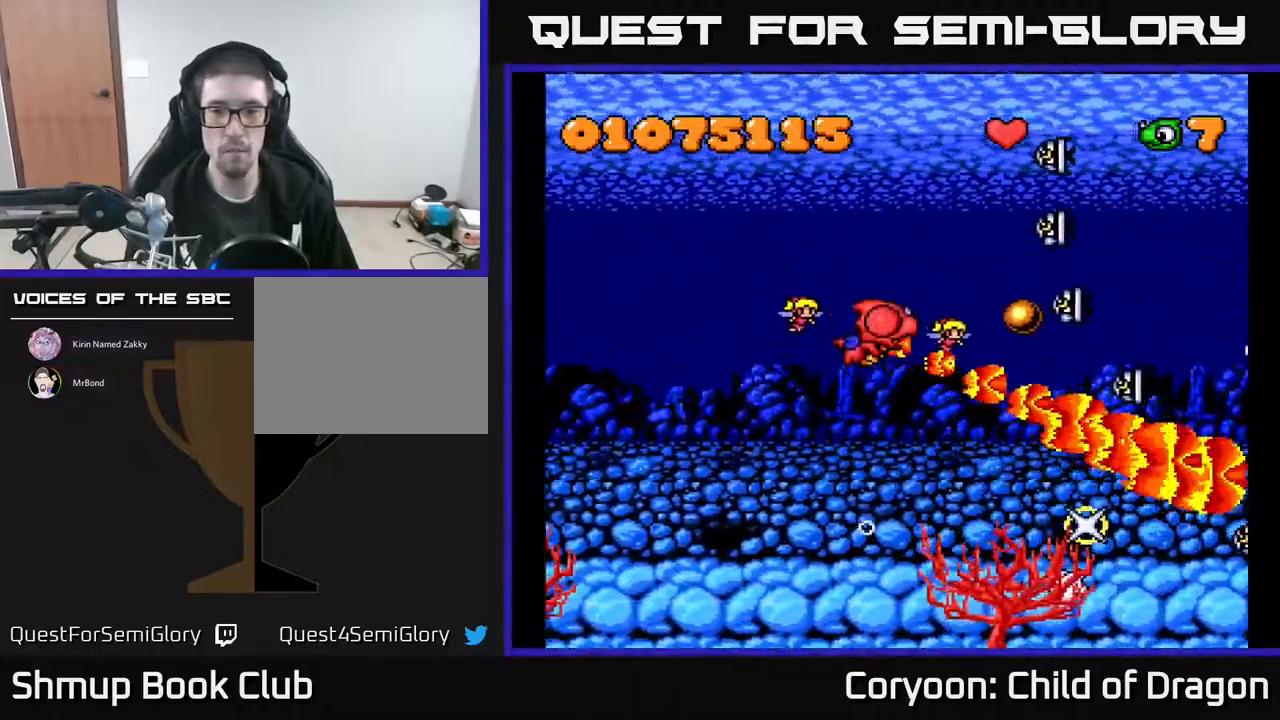
{"buttons": ["A", "DPAD_DOWN"], "events": [[350, "DPAD_UP", "up"], [383, "DPAD_DOWN", "down"], [383, "DPAD_LEFT", "down"], [483, "DPAD_LEFT", "up"]]}
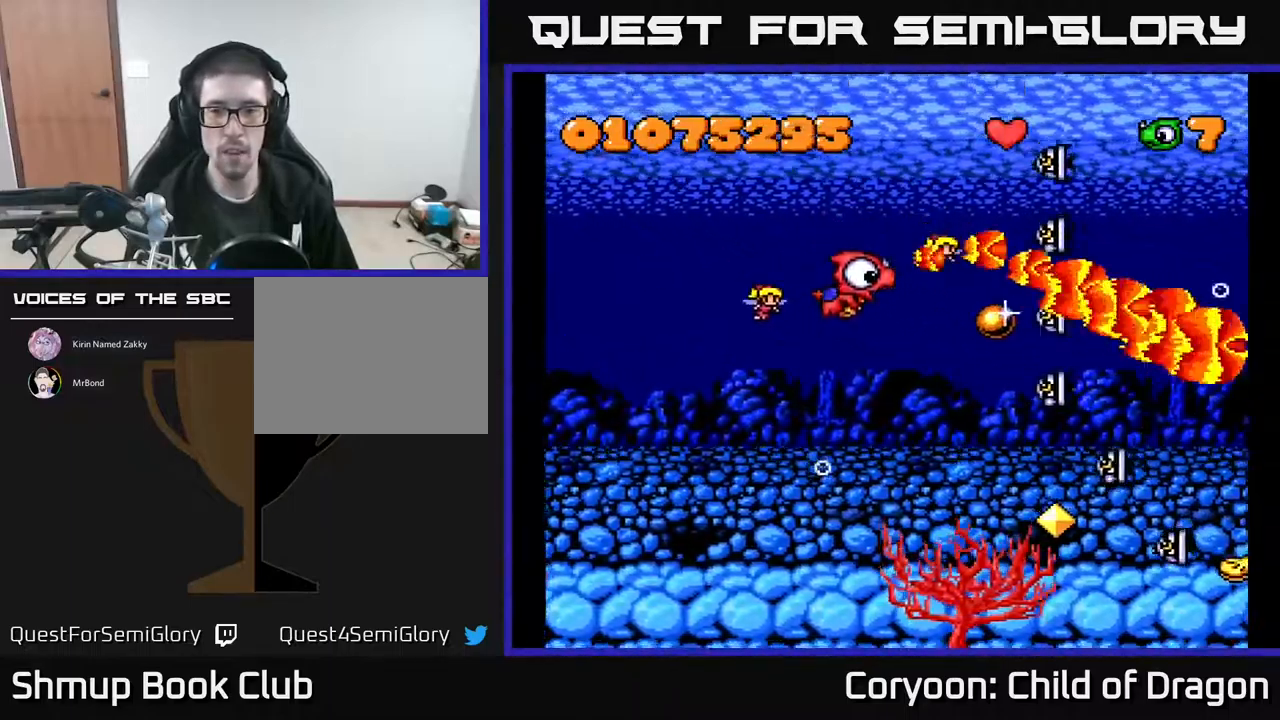
{"buttons": ["A", "DPAD_DOWN", "DPAD_RIGHT"], "events": [[384, "DPAD_RIGHT", "down"], [467, "DPAD_DOWN", "up"], [484, "DPAD_DOWN", "down"]]}
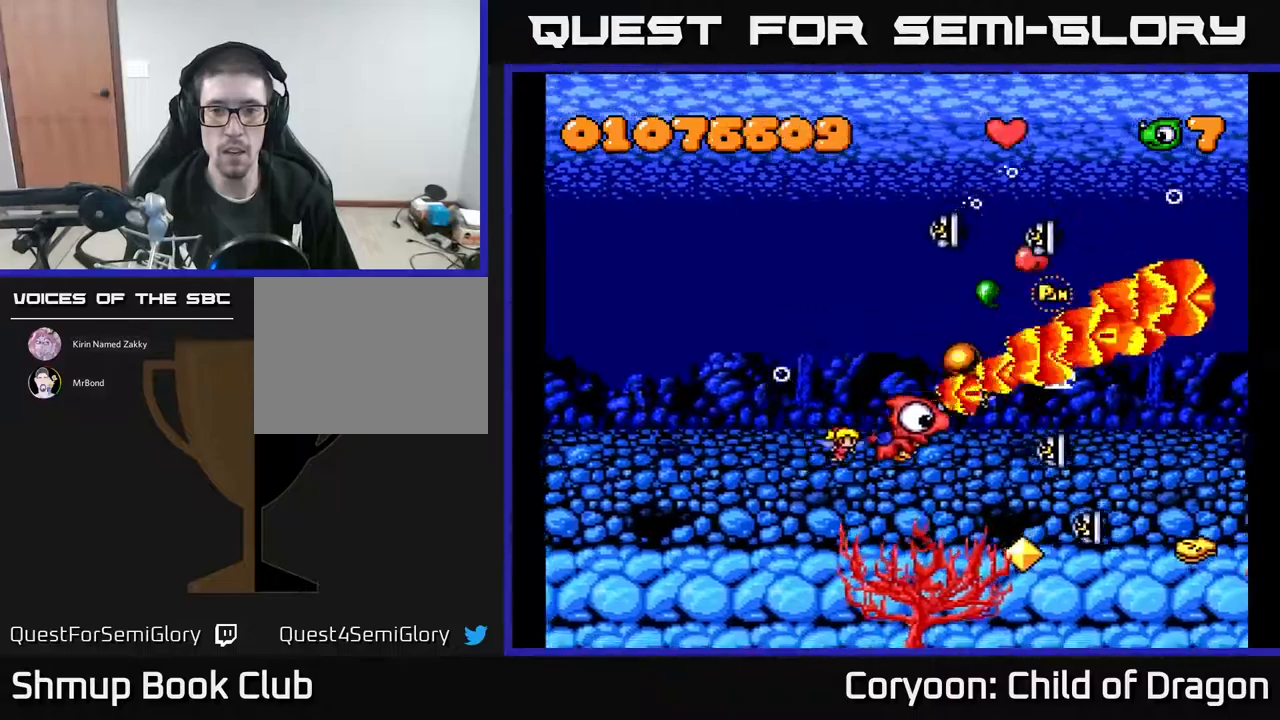
{"buttons": ["A", "DPAD_DOWN", "DPAD_LEFT"]}
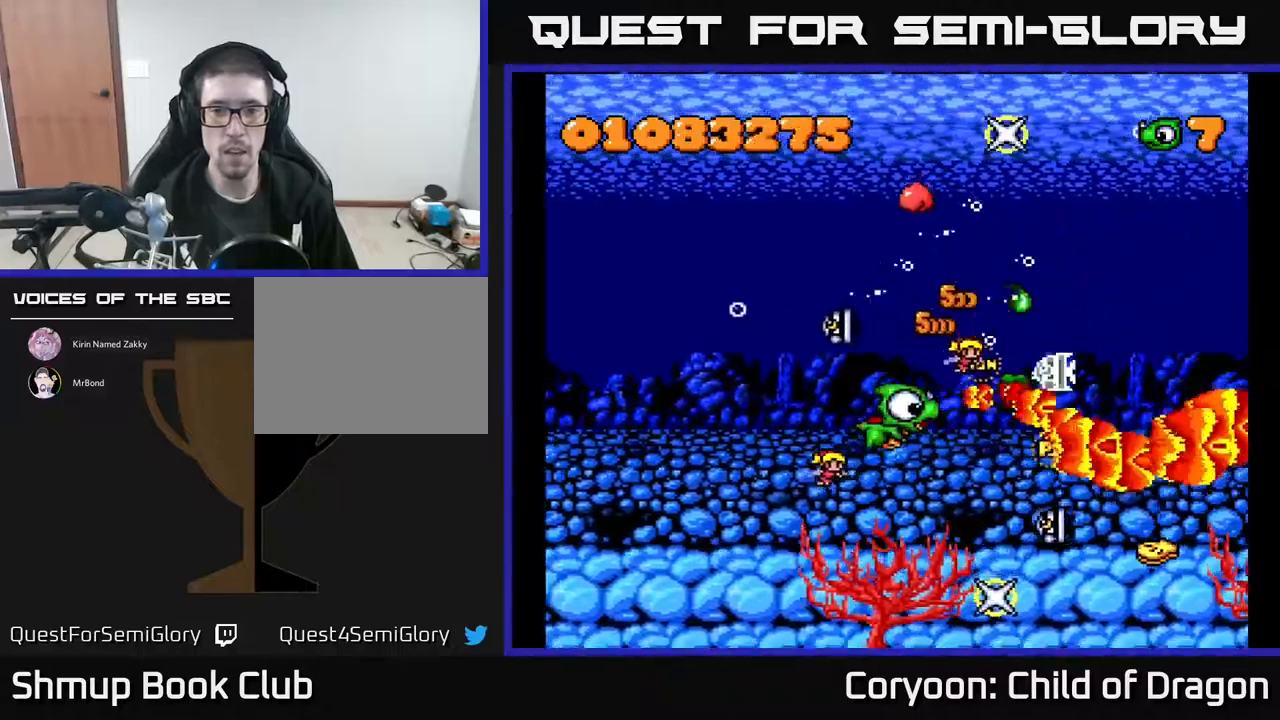
{"buttons": ["A", "DPAD_DOWN"], "events": [[217, "DPAD_DOWN", "up"], [384, "DPAD_DOWN", "down"], [450, "DPAD_LEFT", "up"]]}
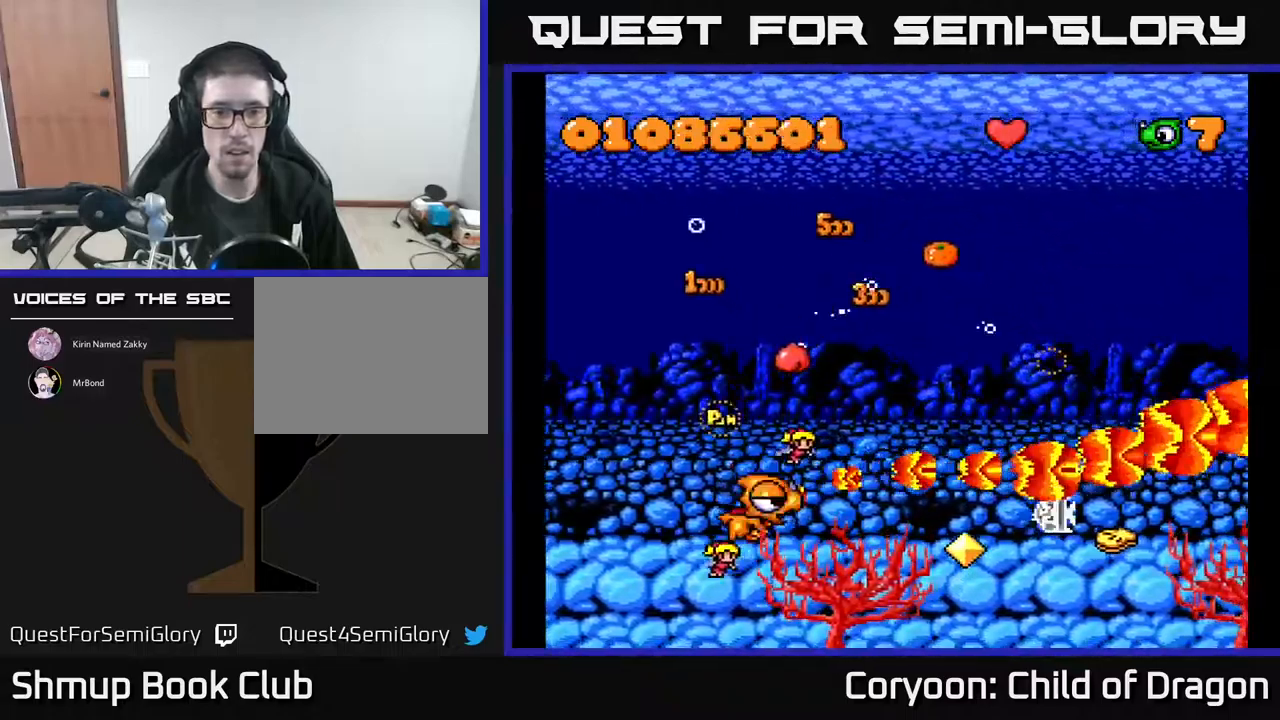
{"buttons": ["A"], "events": [[34, "DPAD_LEFT", "down"], [100, "DPAD_DOWN", "up"], [217, "DPAD_LEFT", "up"], [234, "DPAD_RIGHT", "down"], [250, "DPAD_UP", "down"], [317, "DPAD_UP", "up"], [384, "DPAD_UP", "down"], [417, "DPAD_RIGHT", "up"], [500, "DPAD_UP", "up"]]}
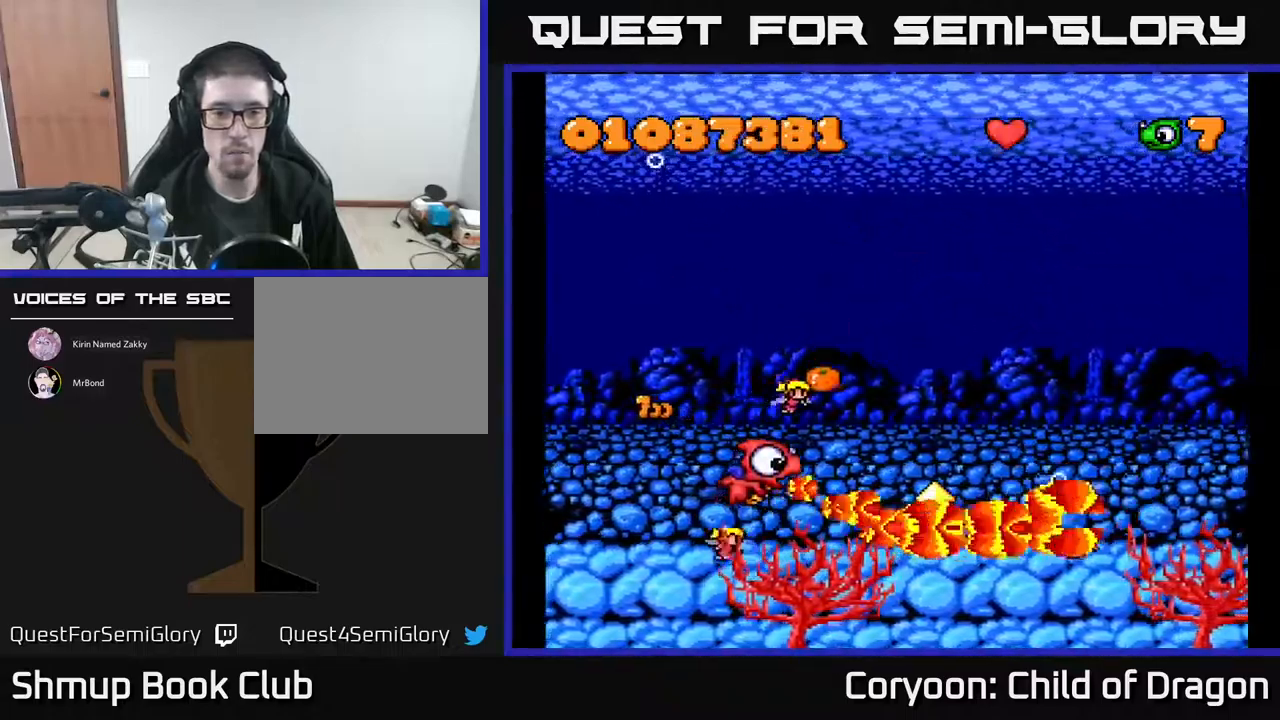
{"buttons": ["A", "DPAD_LEFT"], "events": [[84, "DPAD_DOWN", "down"], [100, "DPAD_RIGHT", "down"], [150, "DPAD_RIGHT", "up"], [167, "DPAD_DOWN", "up"], [234, "DPAD_RIGHT", "down"], [367, "DPAD_RIGHT", "up"], [400, "DPAD_LEFT", "down"]]}
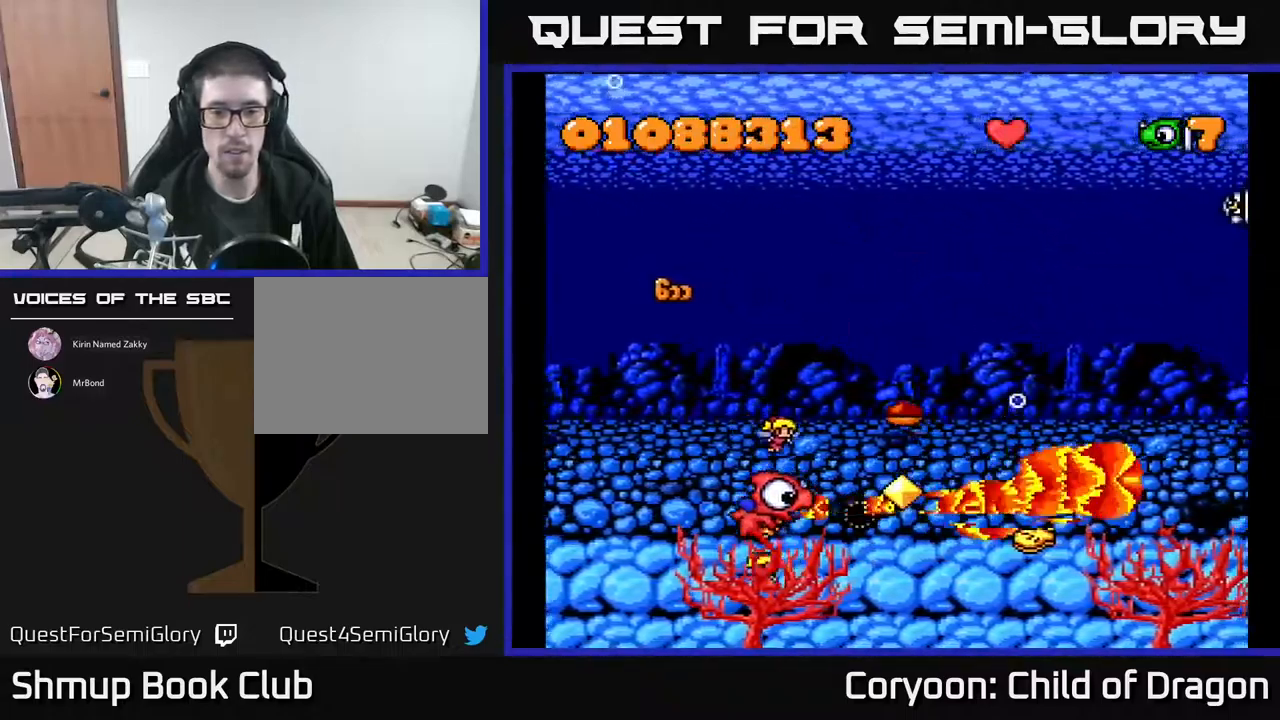
{"buttons": ["A", "DPAD_DOWN", "DPAD_LEFT"]}
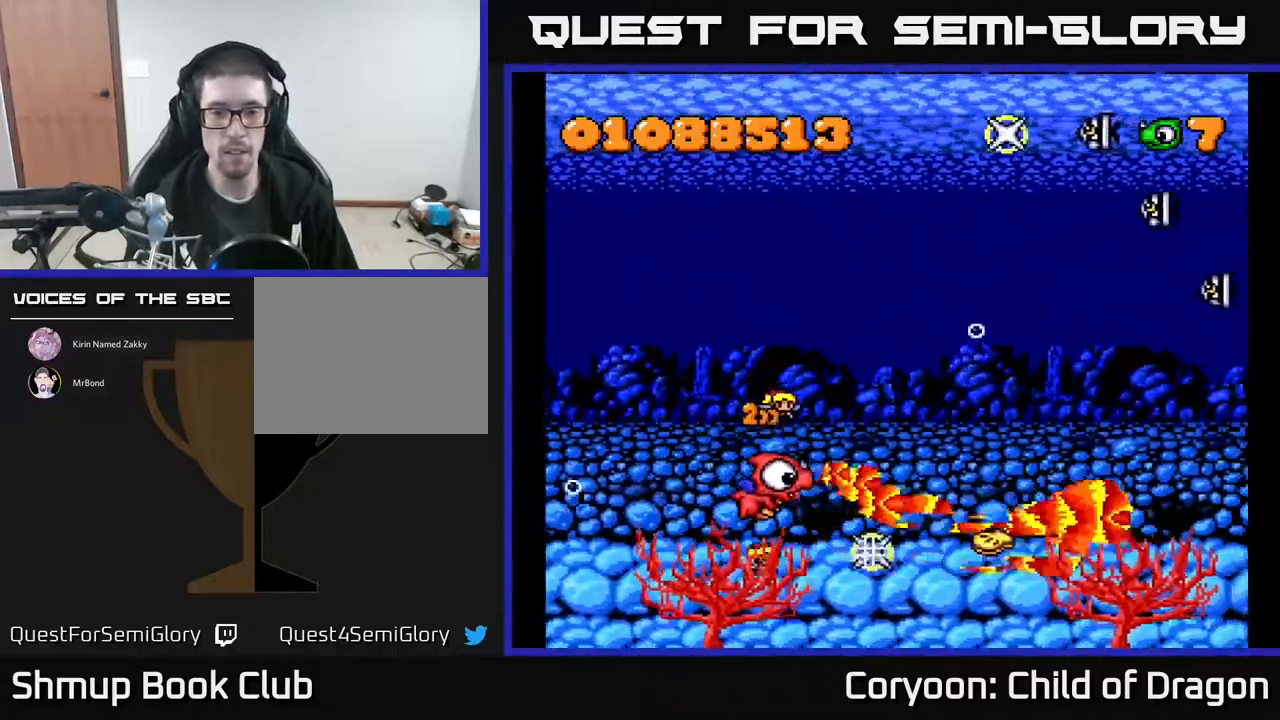
{"buttons": ["A", "DPAD_RIGHT"], "events": [[84, "DPAD_LEFT", "up"], [184, "DPAD_LEFT", "down"], [200, "DPAD_DOWN", "up"], [250, "DPAD_UP", "down"], [300, "DPAD_LEFT", "up"], [350, "DPAD_RIGHT", "down"], [417, "DPAD_UP", "up"]]}
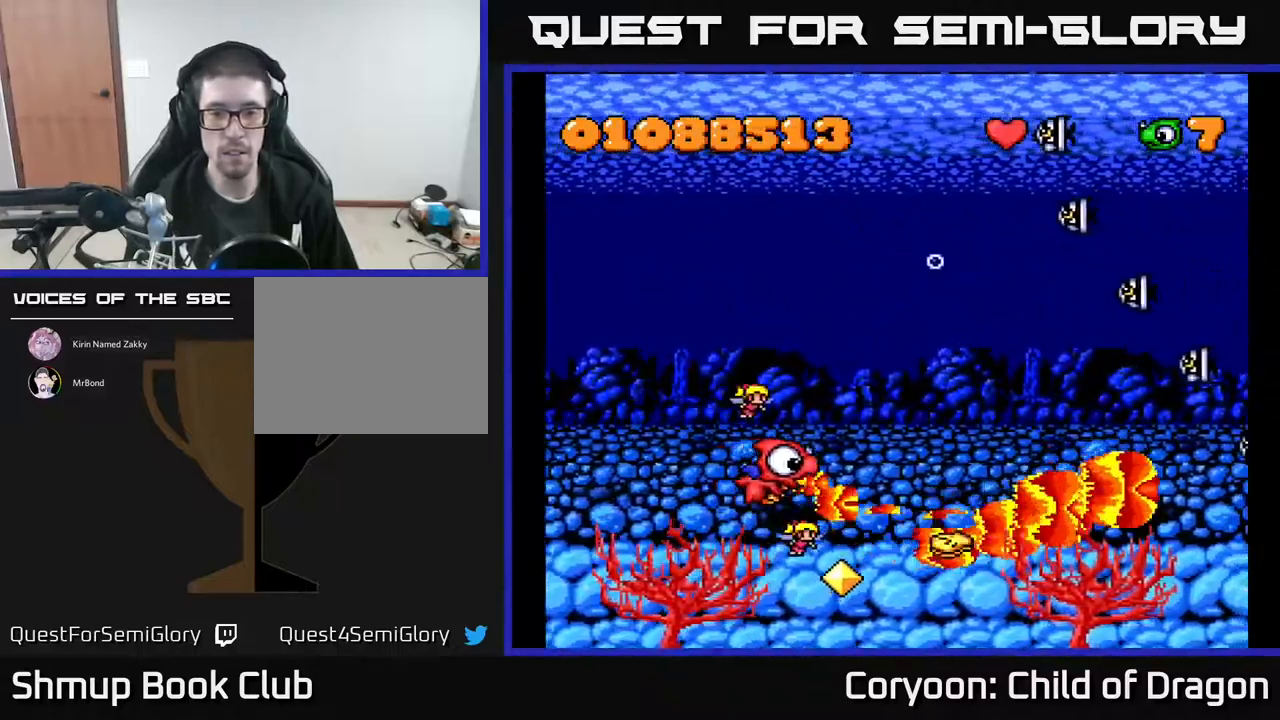
{"buttons": ["A", "DPAD_UP"], "events": [[100, "DPAD_UP", "down"], [134, "DPAD_RIGHT", "up"], [134, "DPAD_UP", "up"], [217, "DPAD_UP", "down"], [434, "DPAD_RIGHT", "down"], [500, "DPAD_RIGHT", "up"]]}
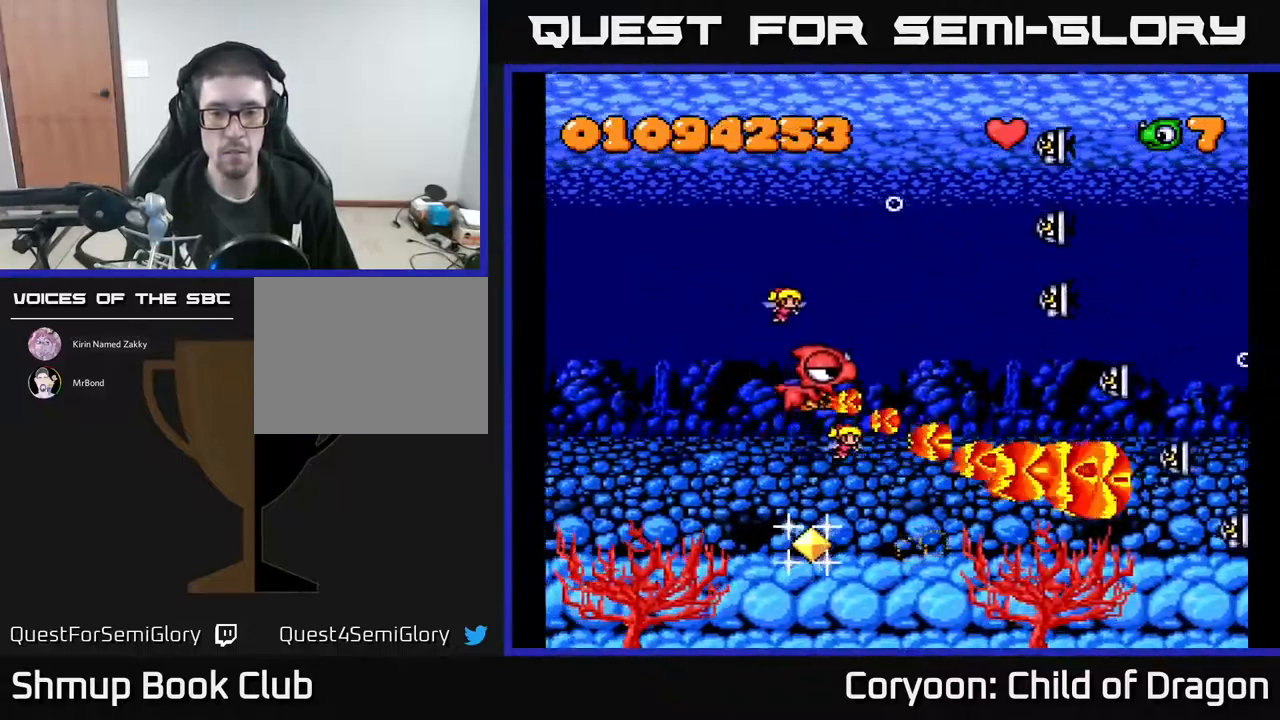
{"buttons": ["A", "DPAD_UP"], "events": [[100, "DPAD_UP", "up"], [117, "DPAD_DOWN", "down"], [150, "DPAD_RIGHT", "down"], [200, "DPAD_DOWN", "up"], [250, "DPAD_UP", "down"], [500, "DPAD_RIGHT", "up"]]}
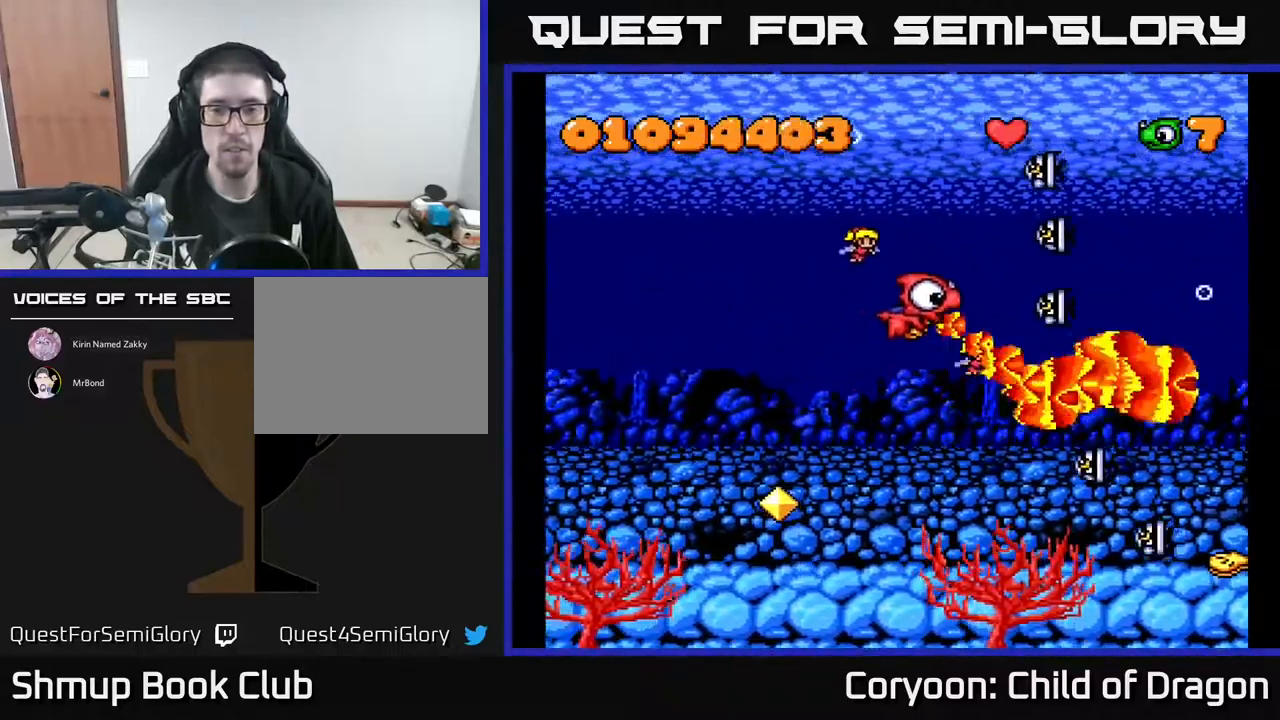
{"buttons": ["A", "DPAD_DOWN"], "events": [[267, "DPAD_LEFT", "down"], [300, "DPAD_UP", "up"], [384, "DPAD_DOWN", "down"], [417, "DPAD_LEFT", "up"]]}
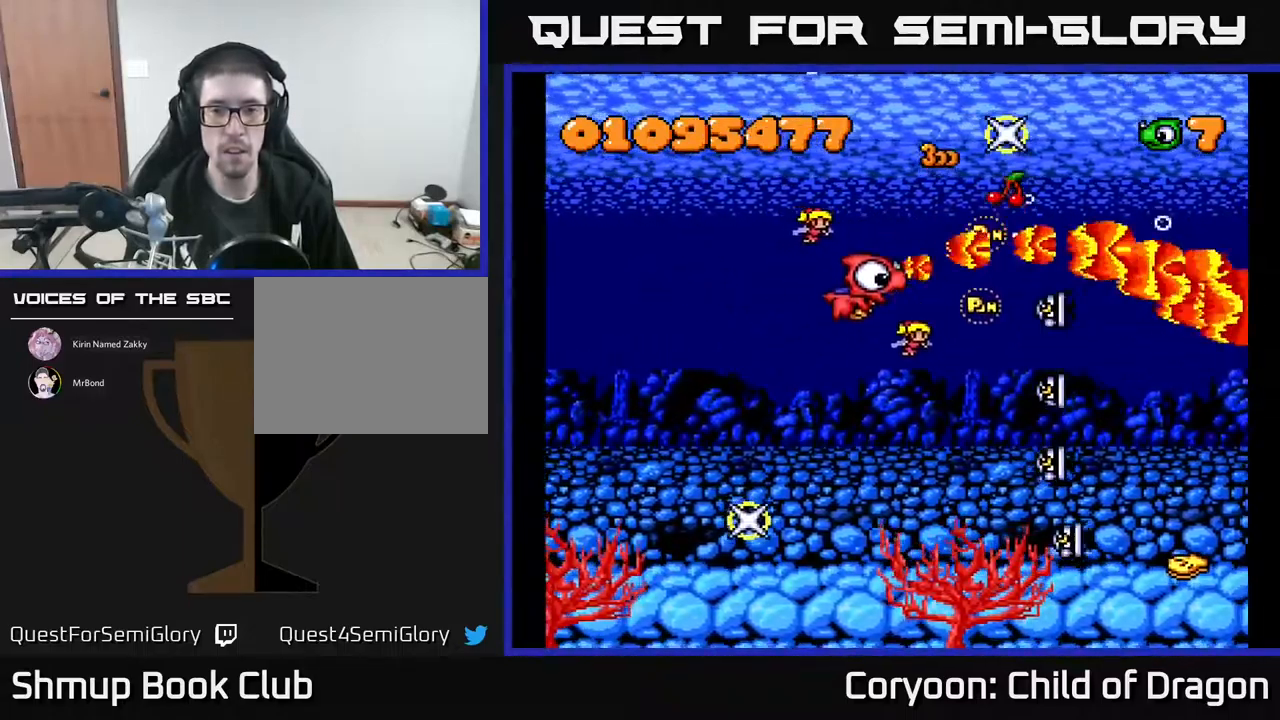
{"buttons": ["A", "DPAD_DOWN"], "events": [[200, "DPAD_LEFT", "down"], [250, "DPAD_LEFT", "up"]]}
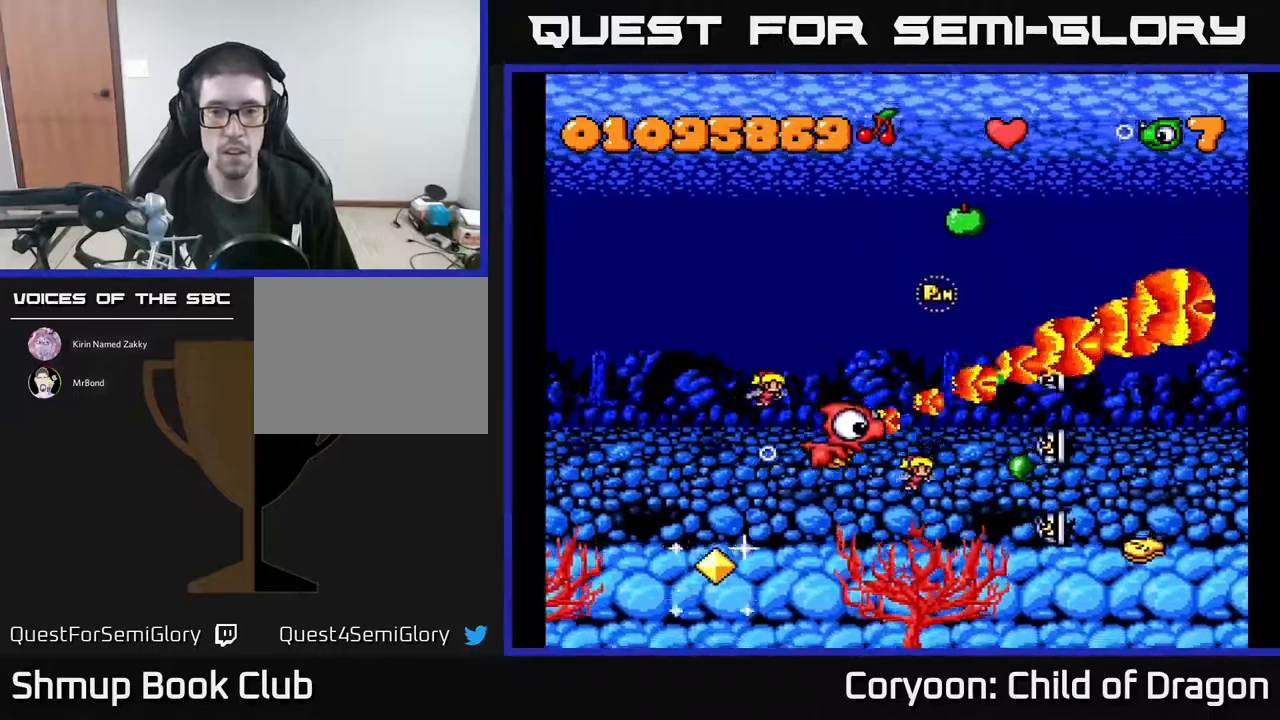
{"buttons": ["A", "DPAD_UP", "DPAD_LEFT"], "events": [[84, "DPAD_RIGHT", "down"], [167, "DPAD_RIGHT", "up"], [217, "DPAD_LEFT", "down"], [267, "DPAD_DOWN", "up"], [334, "DPAD_UP", "down"]]}
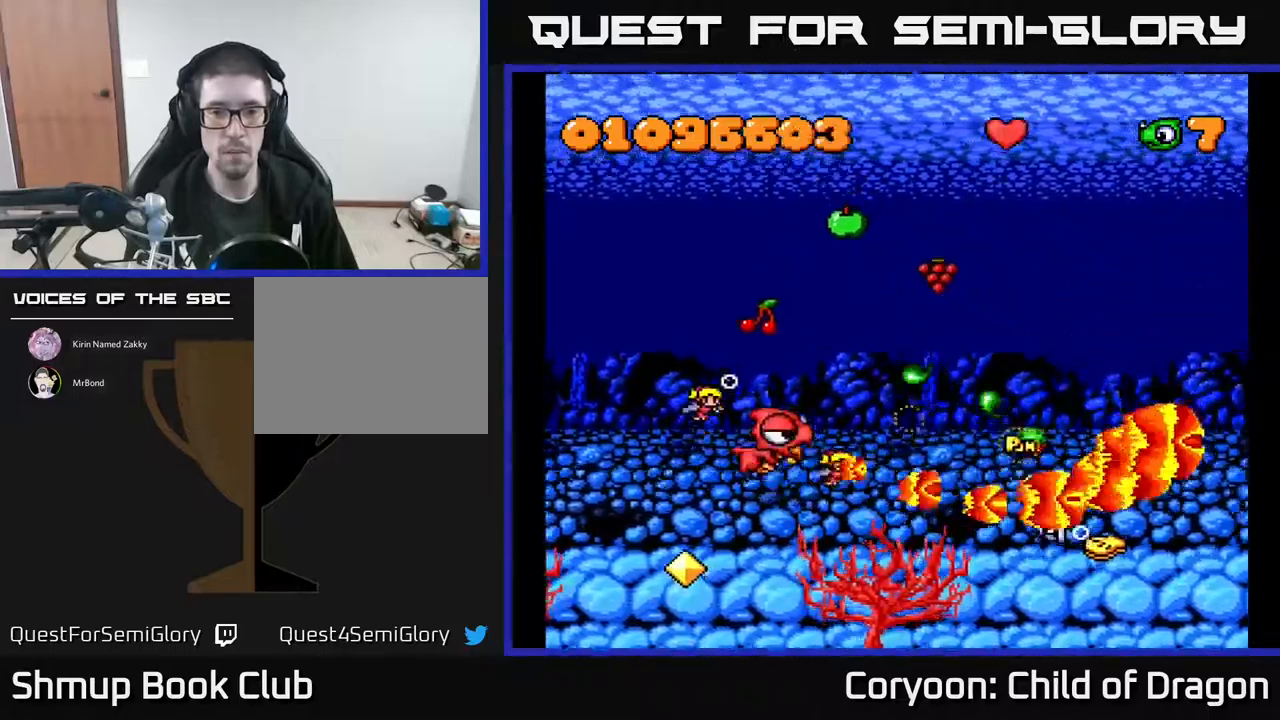
{"buttons": ["A", "DPAD_UP", "DPAD_RIGHT"]}
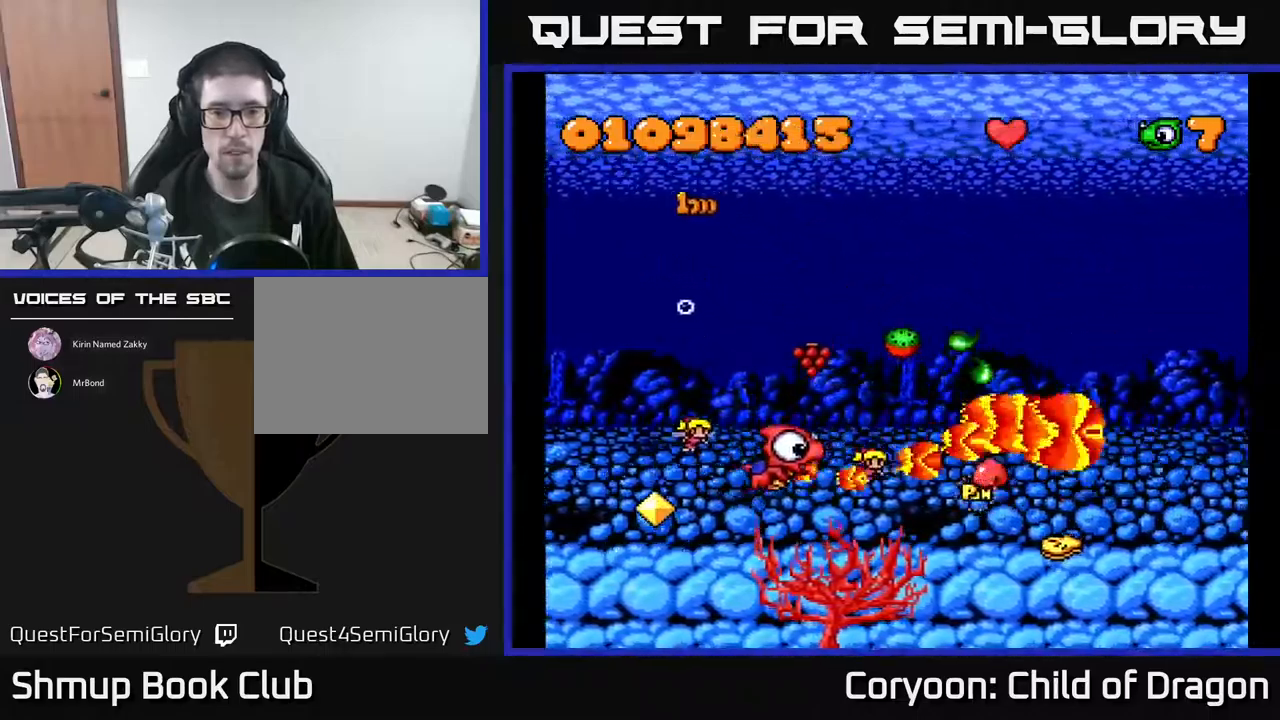
{"buttons": ["A"]}
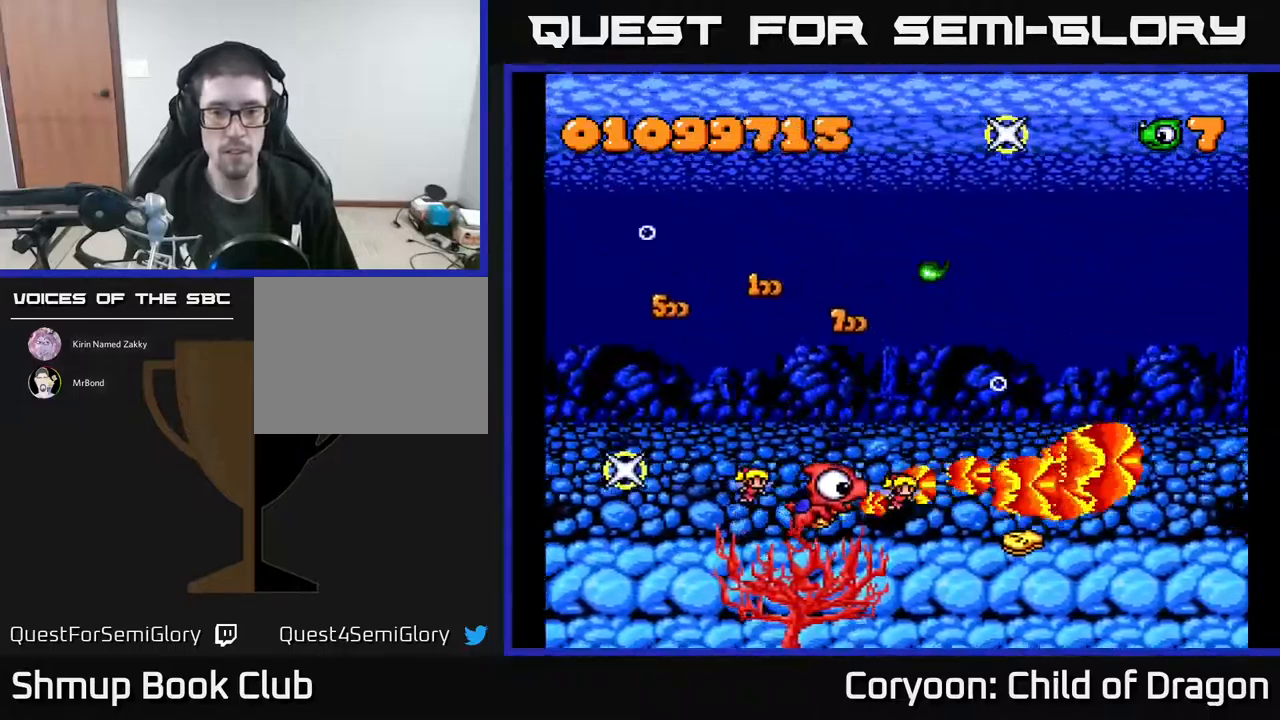
{"buttons": ["A"], "events": [[17, "DPAD_UP", "down"], [117, "DPAD_UP", "up"], [150, "DPAD_RIGHT", "down"], [167, "DPAD_DOWN", "down"], [234, "DPAD_RIGHT", "up"], [367, "DPAD_DOWN", "up"]]}
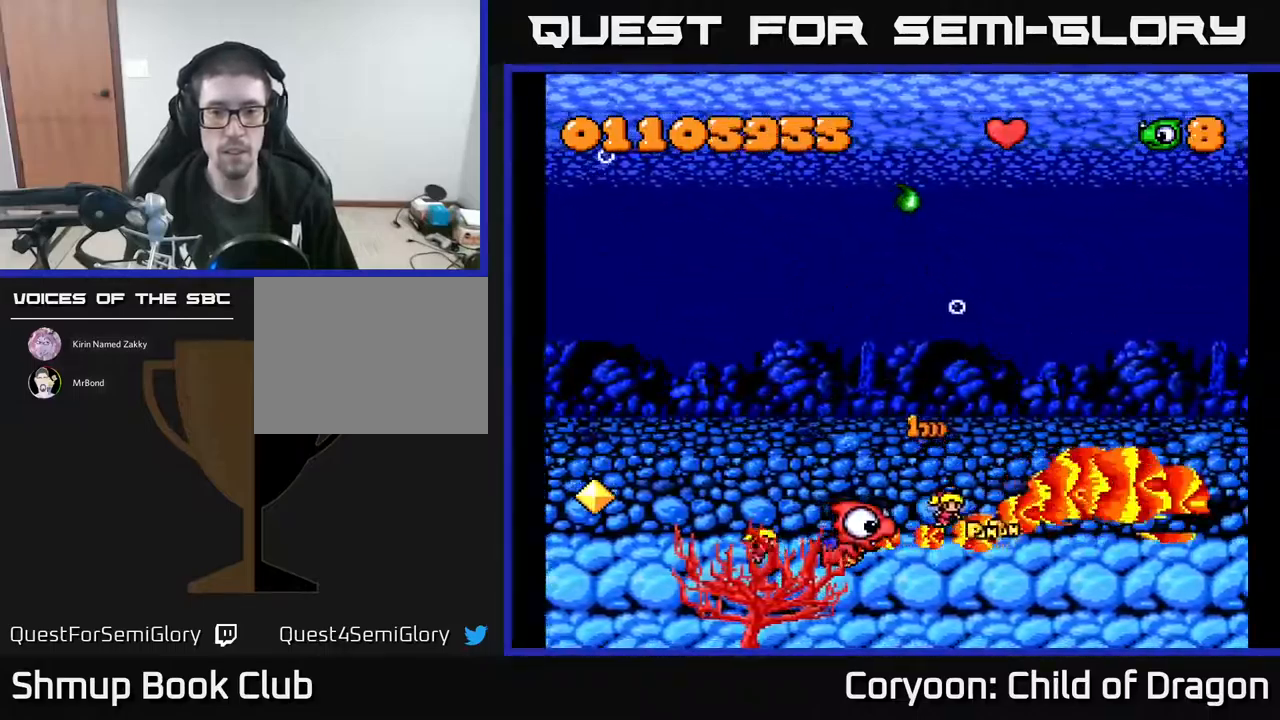
{"buttons": ["A", "DPAD_RIGHT"], "events": [[67, "DPAD_LEFT", "down"], [184, "DPAD_LEFT", "up"], [200, "DPAD_UP", "down"], [217, "DPAD_RIGHT", "down"], [350, "DPAD_UP", "up"]]}